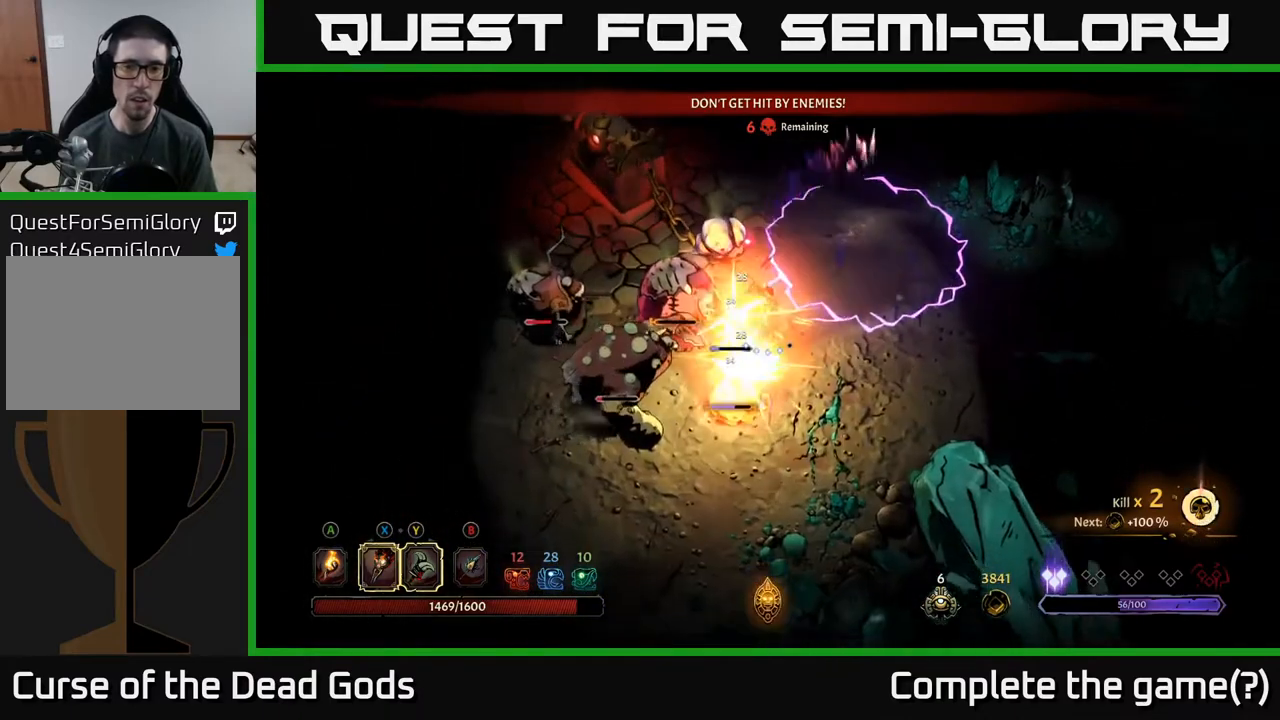
Gameplay with a controller (Xbox layout); each line is a JSON object with the inputs held at the frame after it. "events" lists button and stick changes between this image and that frame as [ms after this image, input, new state], when the widget could be followed in between.
{"buttons": ["X"], "left_stick": "down", "right_stick": "center", "events": [[17, "X", "down"], [133, "X", "up"], [200, "left_stick", "down"], [233, "X", "down"], [333, "X", "up"], [433, "X", "down"]]}
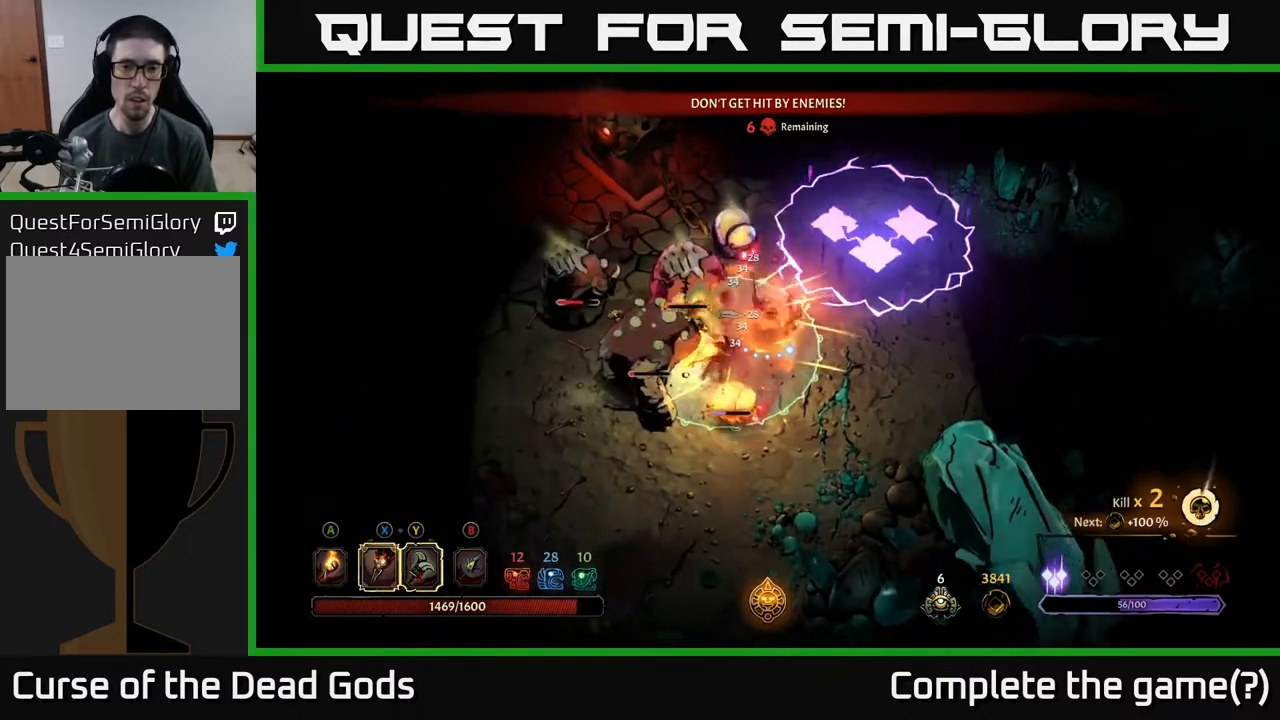
{"buttons": [], "left_stick": "right", "right_stick": "center", "events": [[17, "X", "up"], [200, "left_stick", "down-right"], [267, "R2", "down"], [350, "left_stick", "right"], [450, "R2", "up"]]}
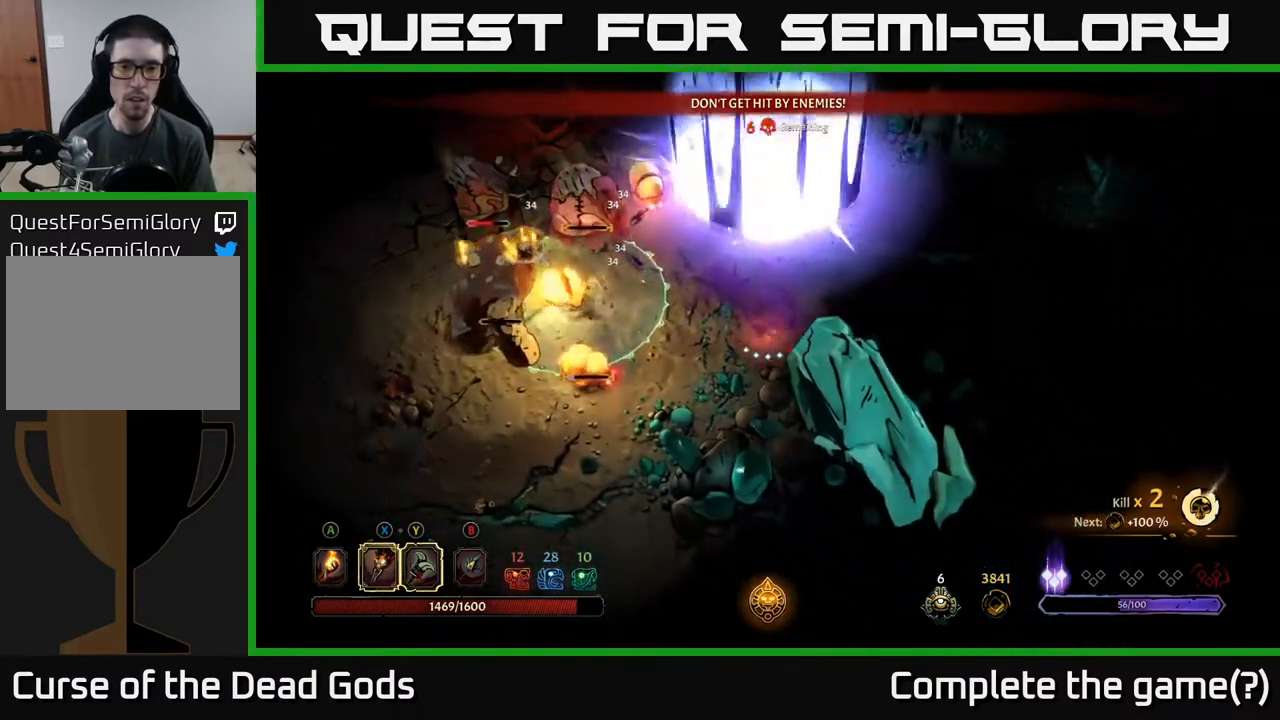
{"buttons": [], "left_stick": "up-right", "right_stick": "center", "events": [[150, "left_stick", "center"], [333, "left_stick", "up-right"]]}
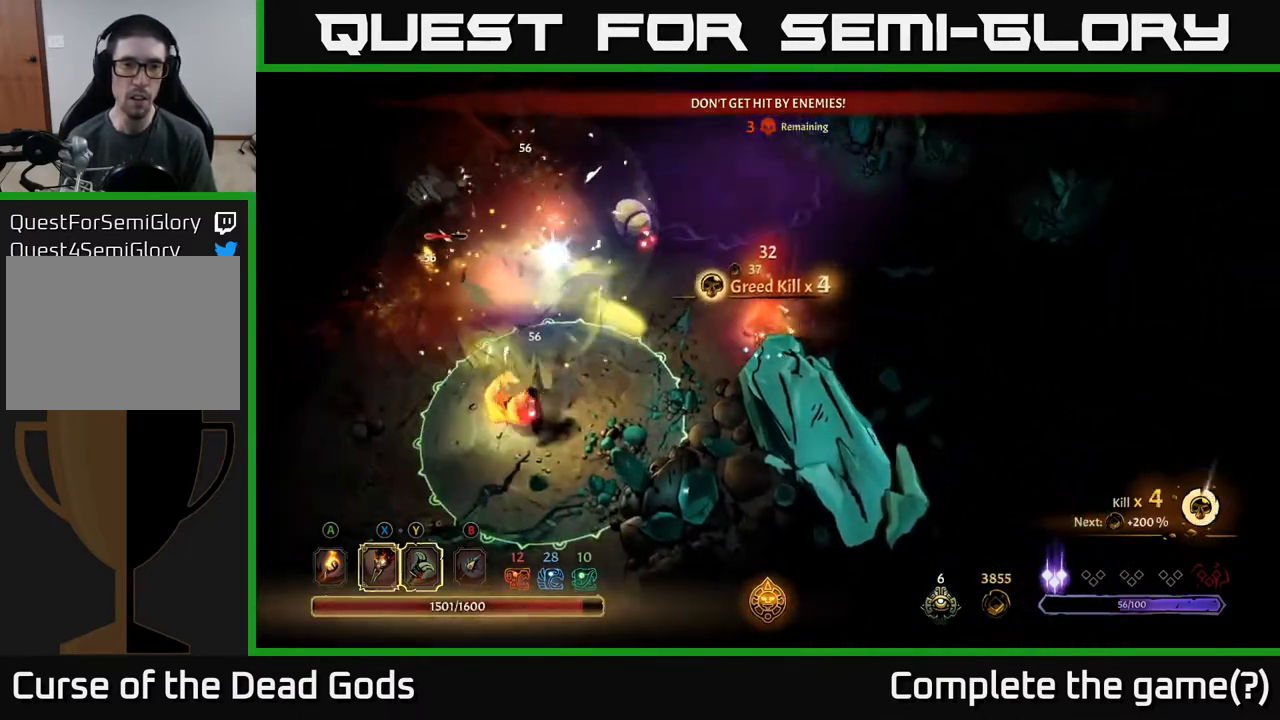
{"buttons": ["Y"], "left_stick": "left", "right_stick": "center", "events": [[100, "left_stick", "up"], [333, "left_stick", "up-left"], [367, "Y", "down"], [450, "left_stick", "left"]]}
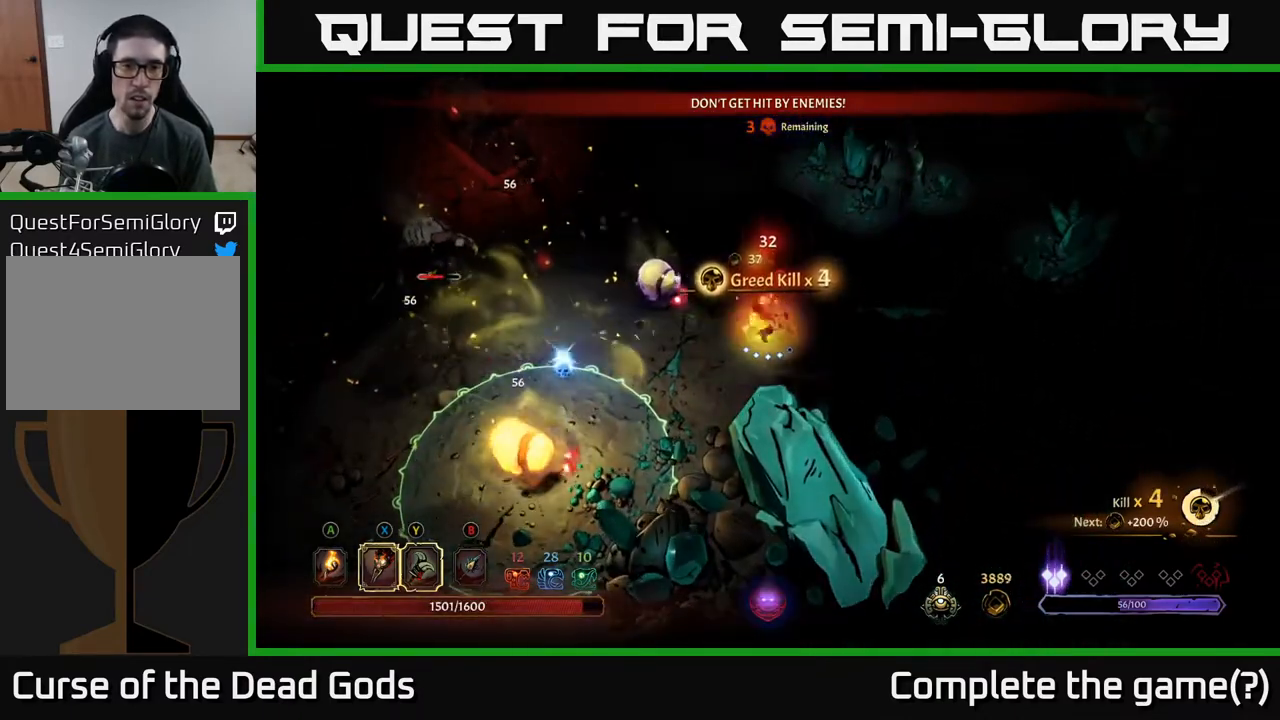
{"buttons": [], "left_stick": "center", "right_stick": "center", "events": [[233, "Y", "up"], [500, "left_stick", "center"]]}
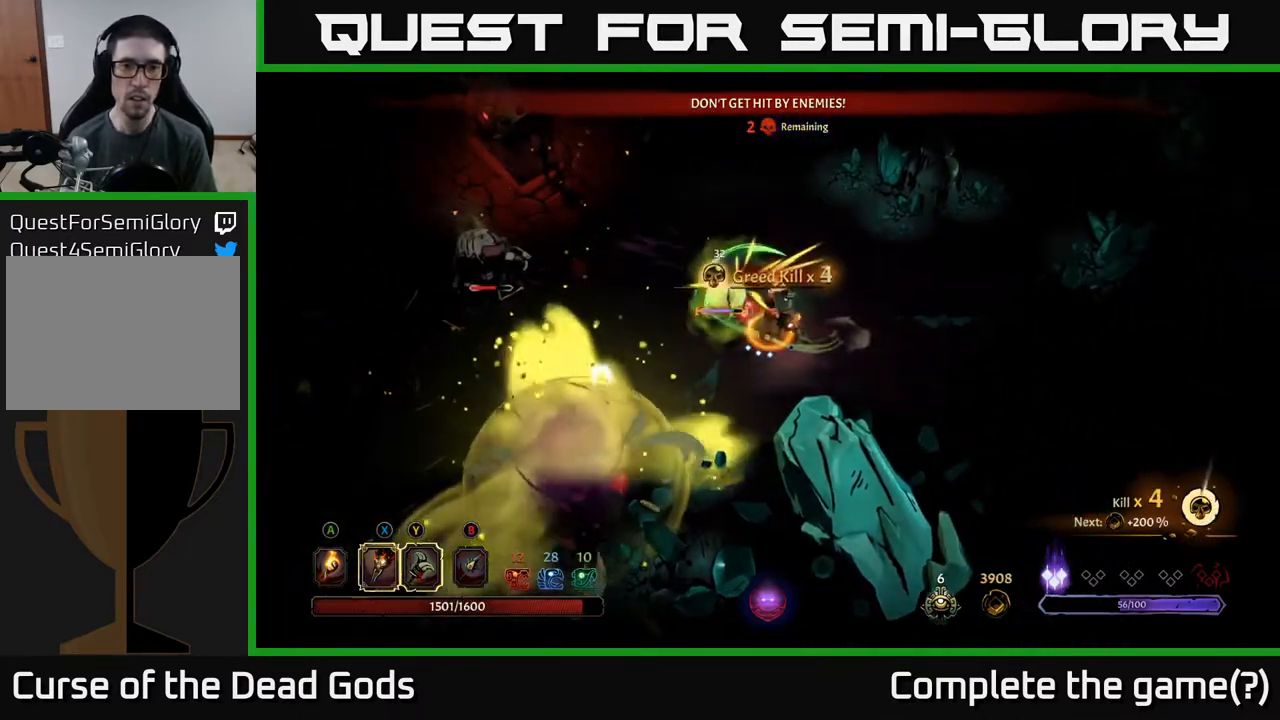
{"buttons": [], "left_stick": "center", "right_stick": "center", "events": []}
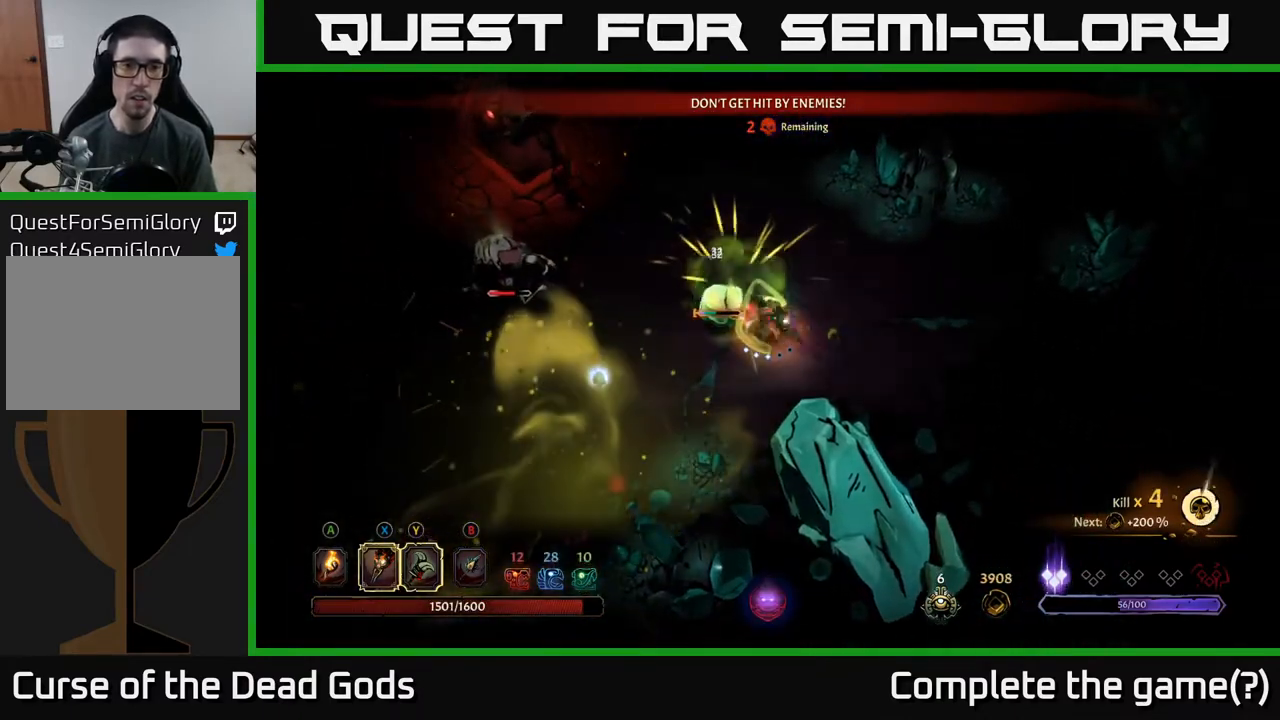
{"buttons": [], "left_stick": "left", "right_stick": "center", "events": [[417, "X", "down"], [467, "left_stick", "left"], [500, "X", "up"]]}
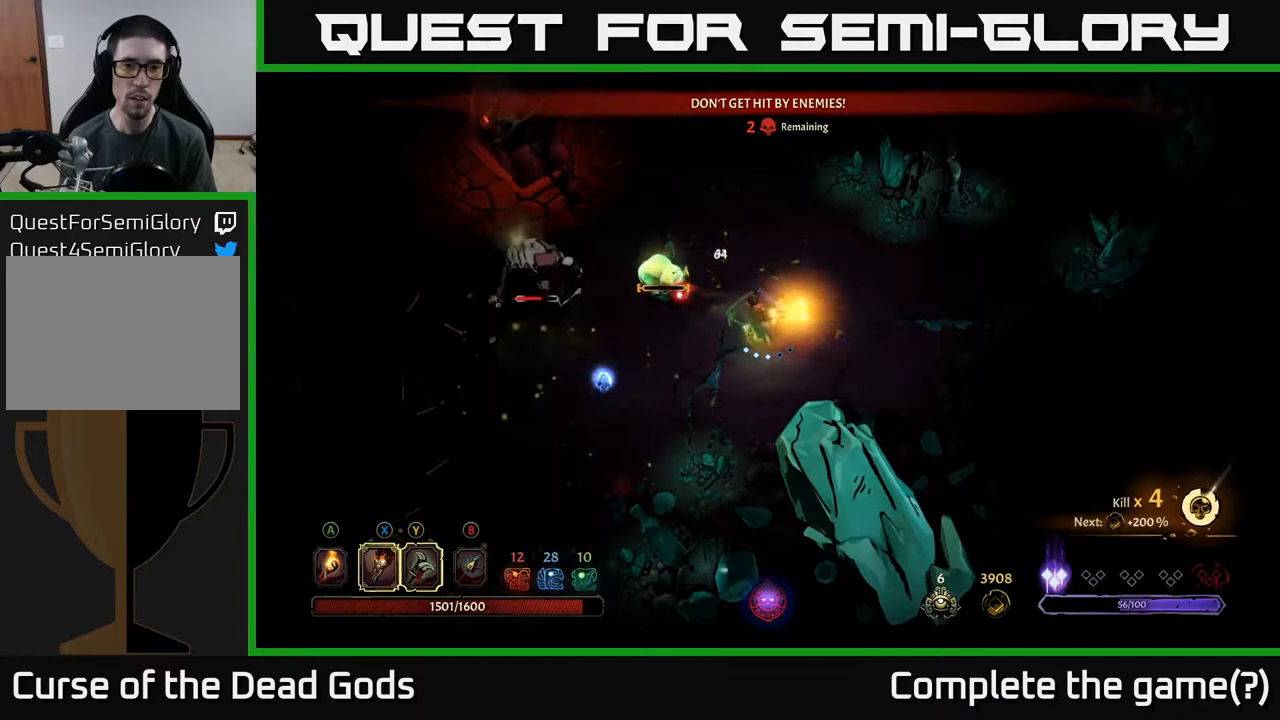
{"buttons": [], "left_stick": "down-left", "right_stick": "center", "events": [[167, "left_stick", "down-left"], [333, "R2", "down"], [467, "R2", "up"]]}
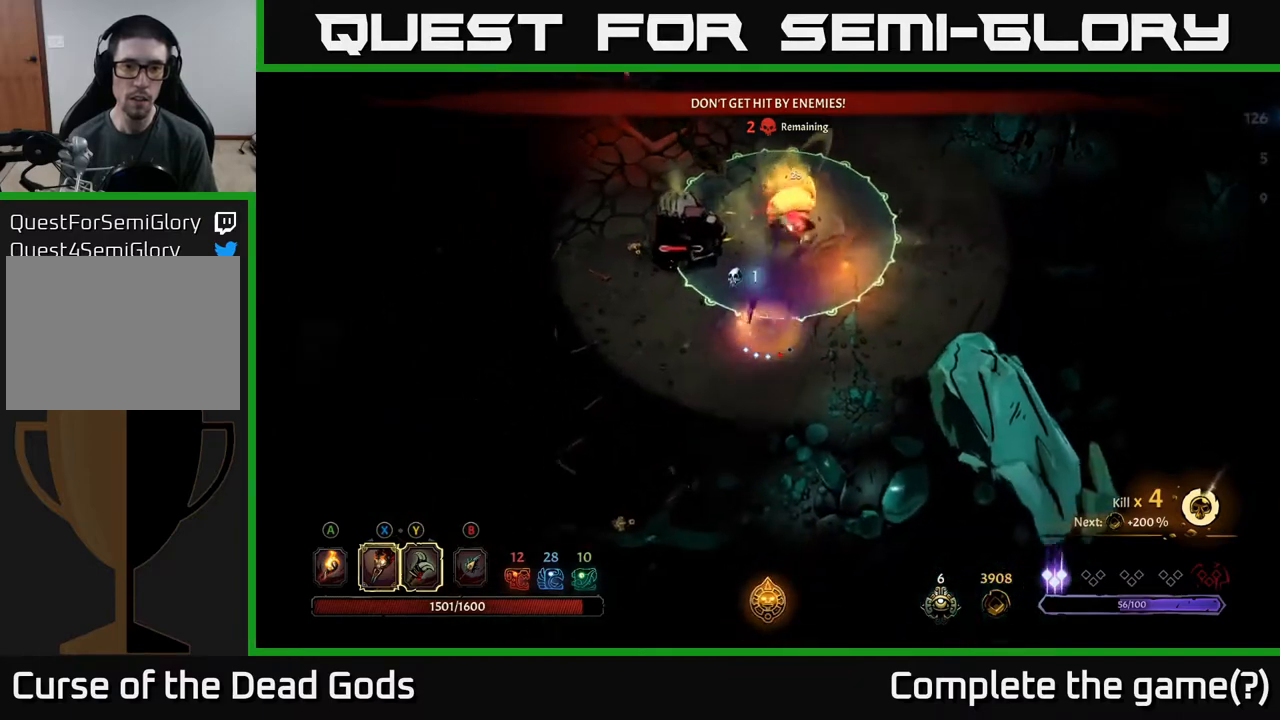
{"buttons": [], "left_stick": "left", "right_stick": "center", "events": [[433, "left_stick", "left"]]}
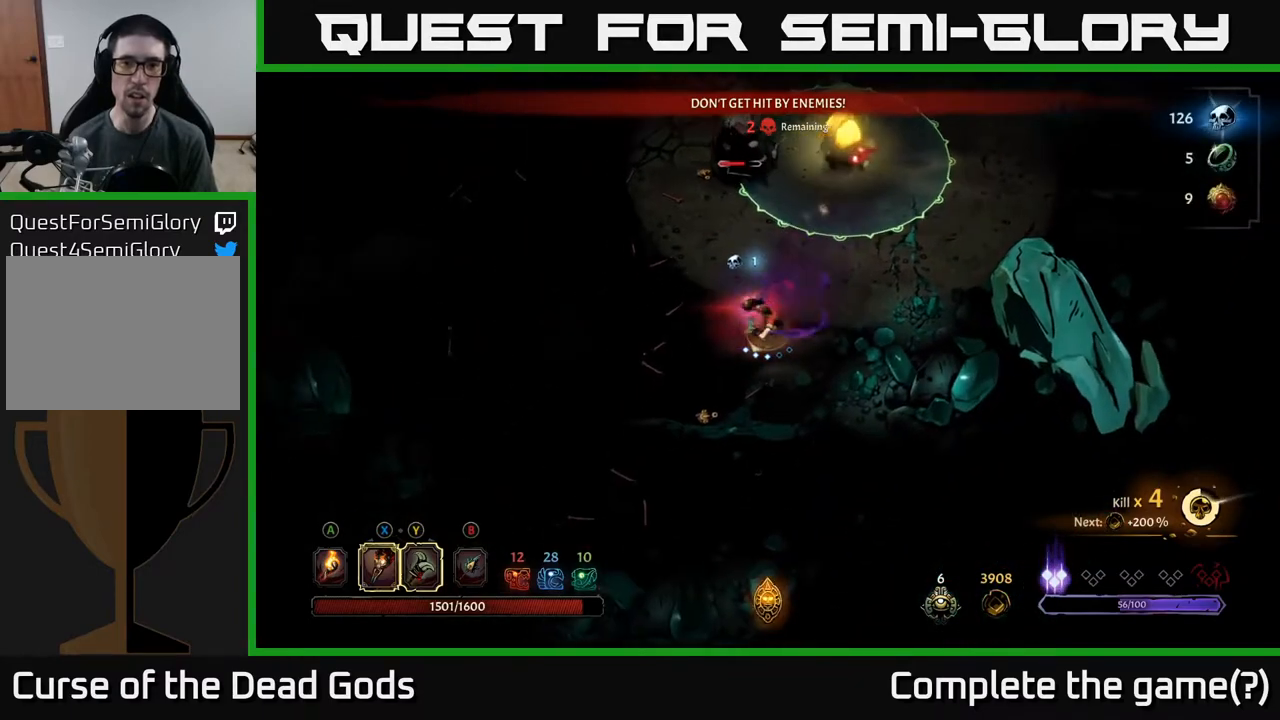
{"buttons": [], "left_stick": "up", "right_stick": "center", "events": [[133, "left_stick", "up-left"], [383, "left_stick", "up"]]}
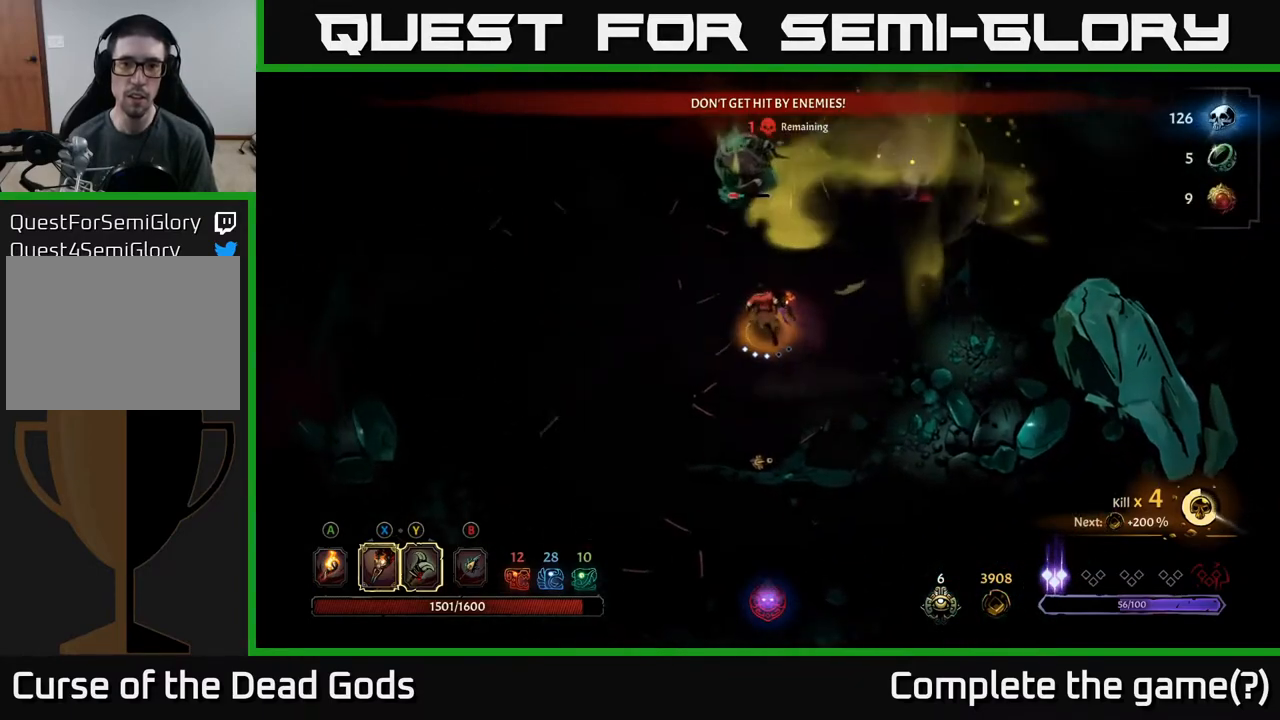
{"buttons": ["Y"], "left_stick": "up", "right_stick": "center", "events": [[267, "Y", "down"]]}
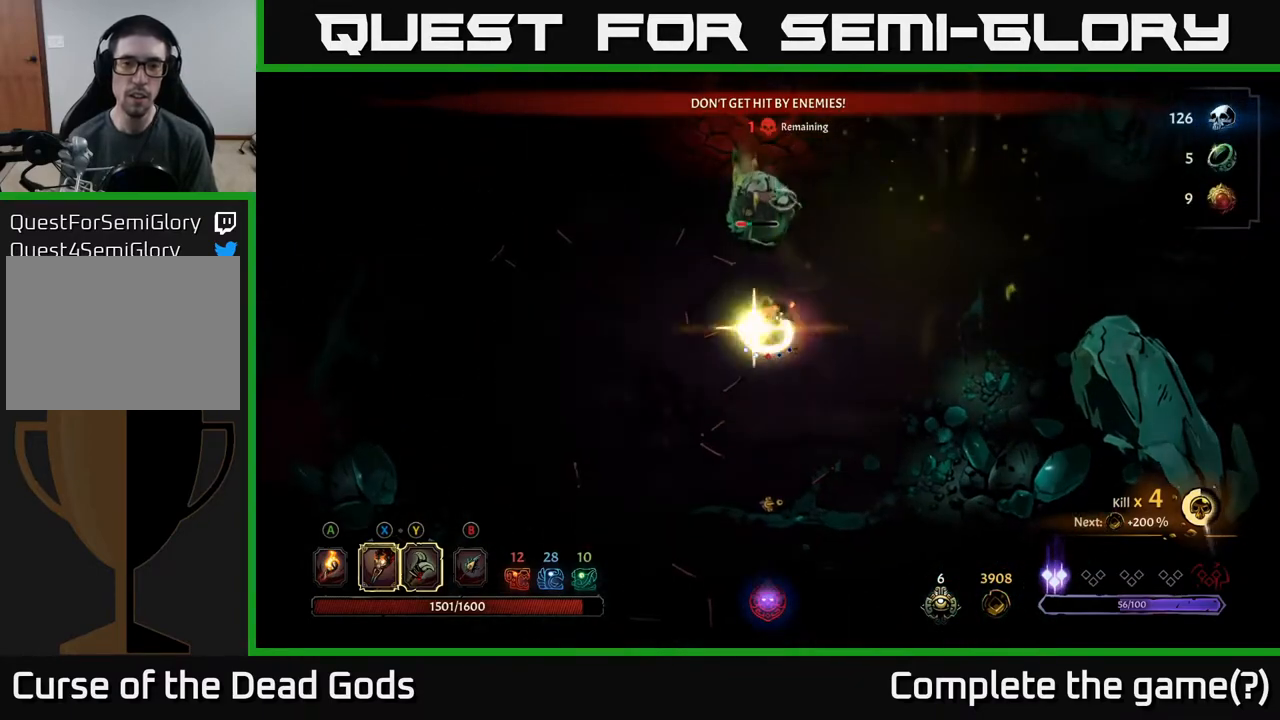
{"buttons": [], "left_stick": "center", "right_stick": "center", "events": [[100, "Y", "up"], [500, "left_stick", "center"]]}
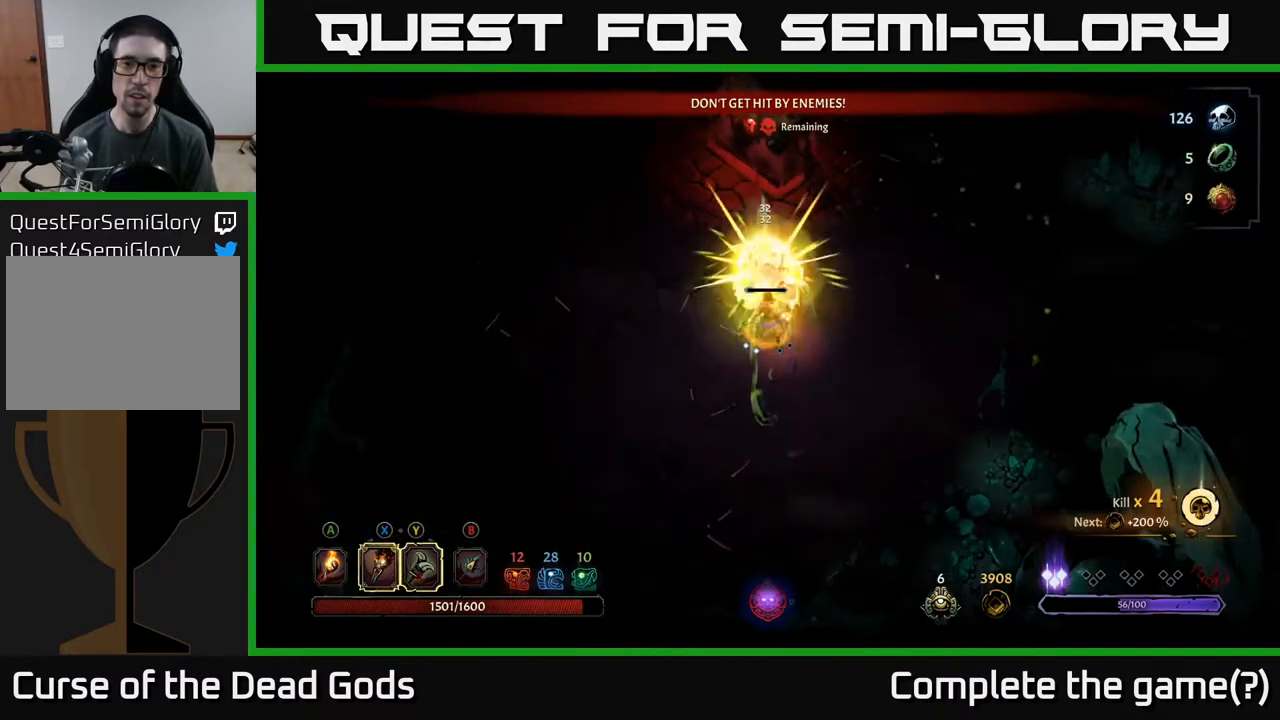
{"buttons": [], "left_stick": "center", "right_stick": "center", "events": []}
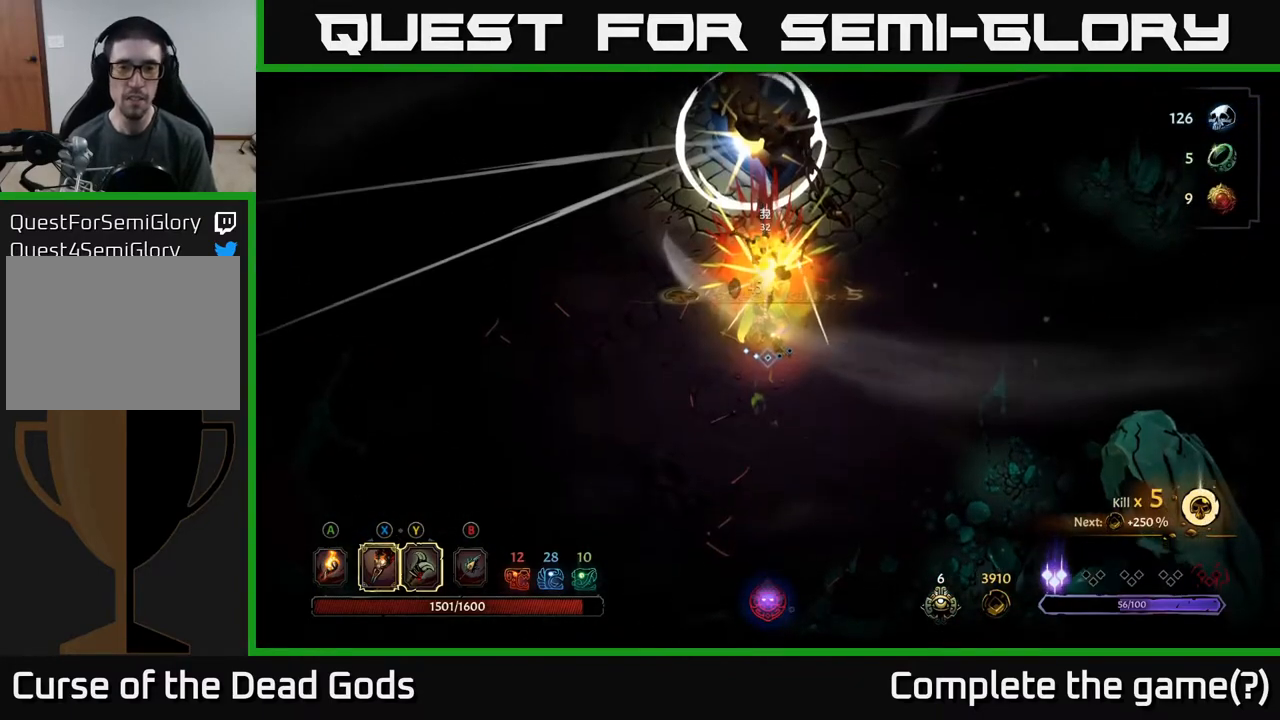
{"buttons": [], "left_stick": "up", "right_stick": "center", "events": [[350, "left_stick", "up"]]}
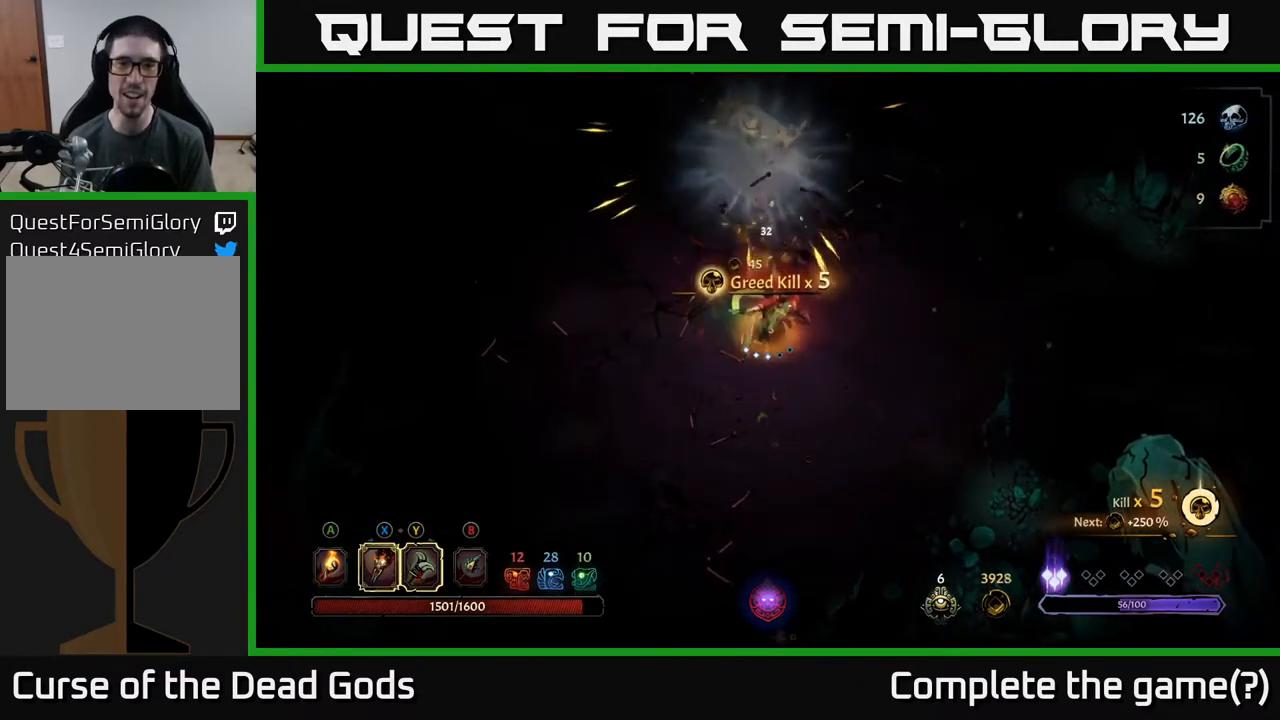
{"buttons": [], "left_stick": "up", "right_stick": "center", "events": []}
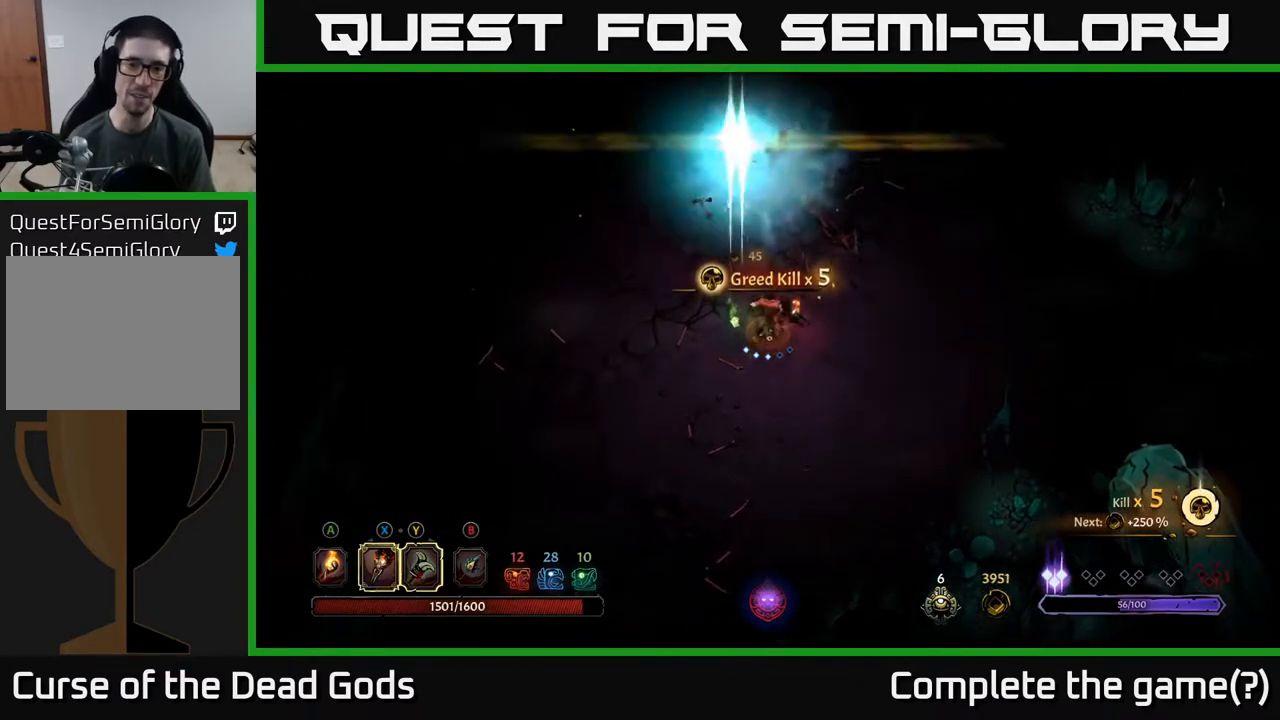
{"buttons": [], "left_stick": "up", "right_stick": "center", "events": [[83, "left_stick", "center"], [367, "left_stick", "up"]]}
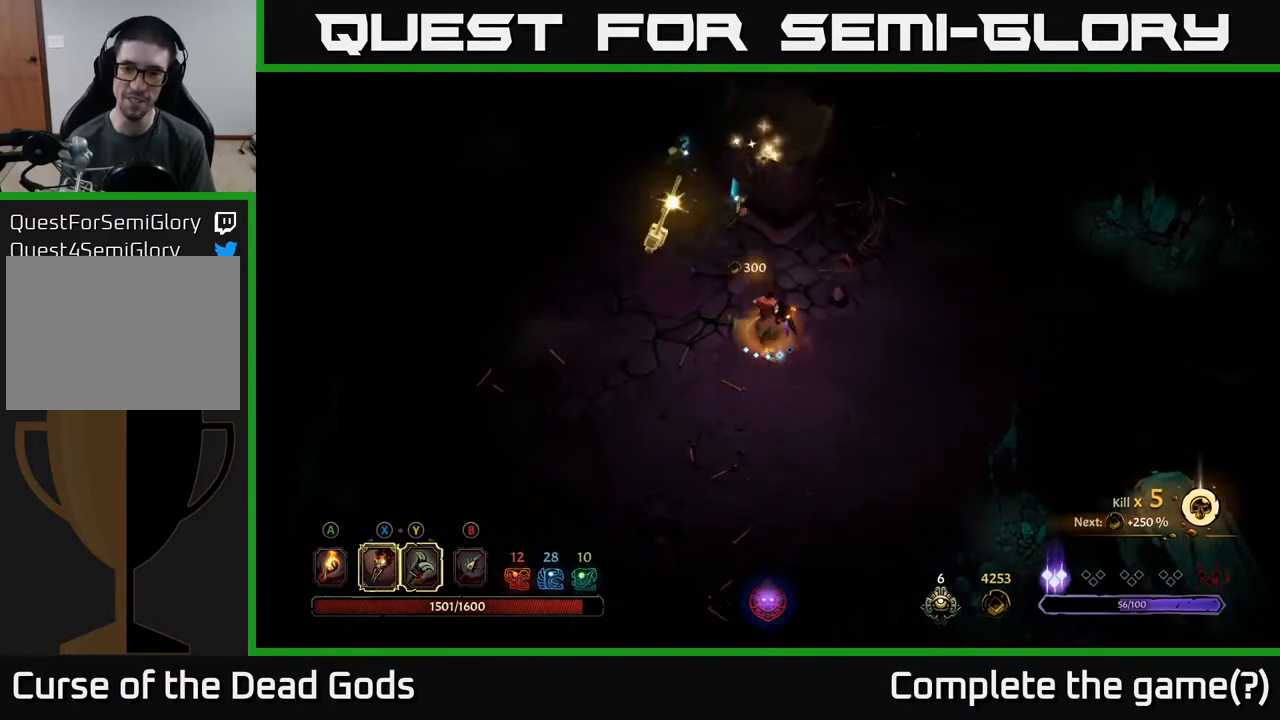
{"buttons": [], "left_stick": "left", "right_stick": "center", "events": [[233, "left_stick", "up-left"], [400, "left_stick", "left"]]}
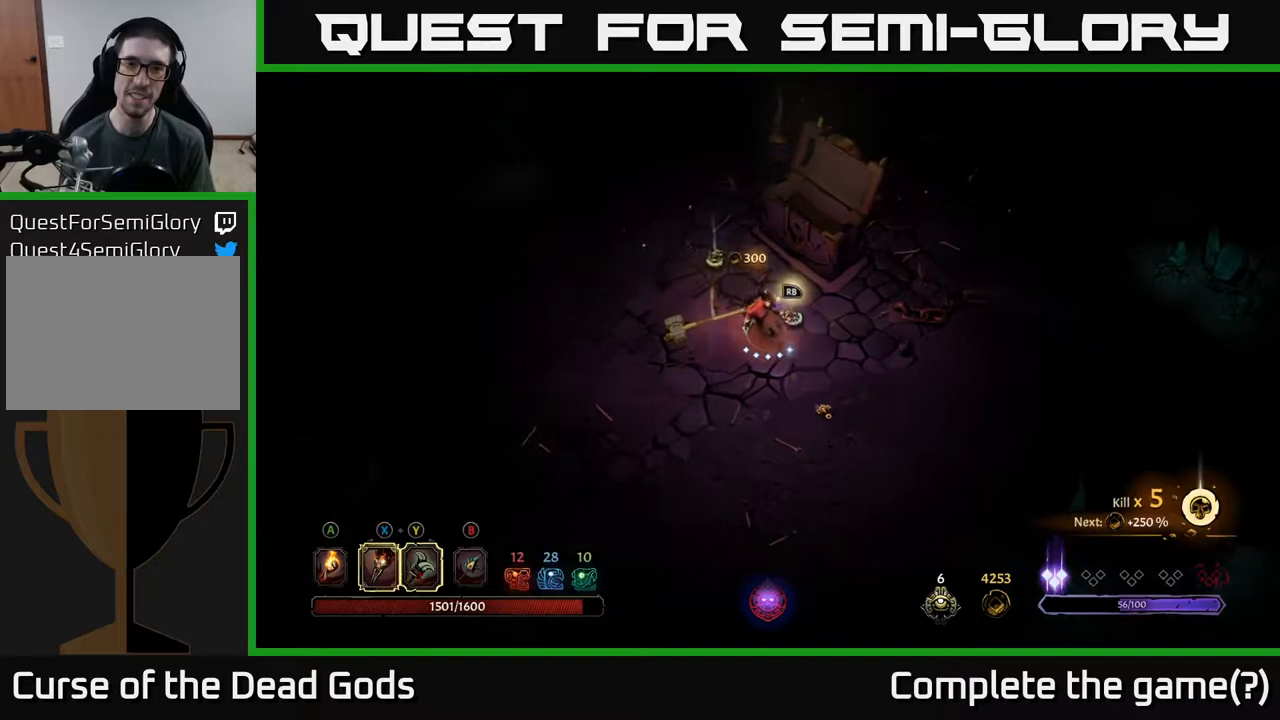
{"buttons": [], "left_stick": "up", "right_stick": "center", "events": [[183, "A", "down"], [250, "left_stick", "up-left"], [283, "A", "up"], [350, "left_stick", "up"]]}
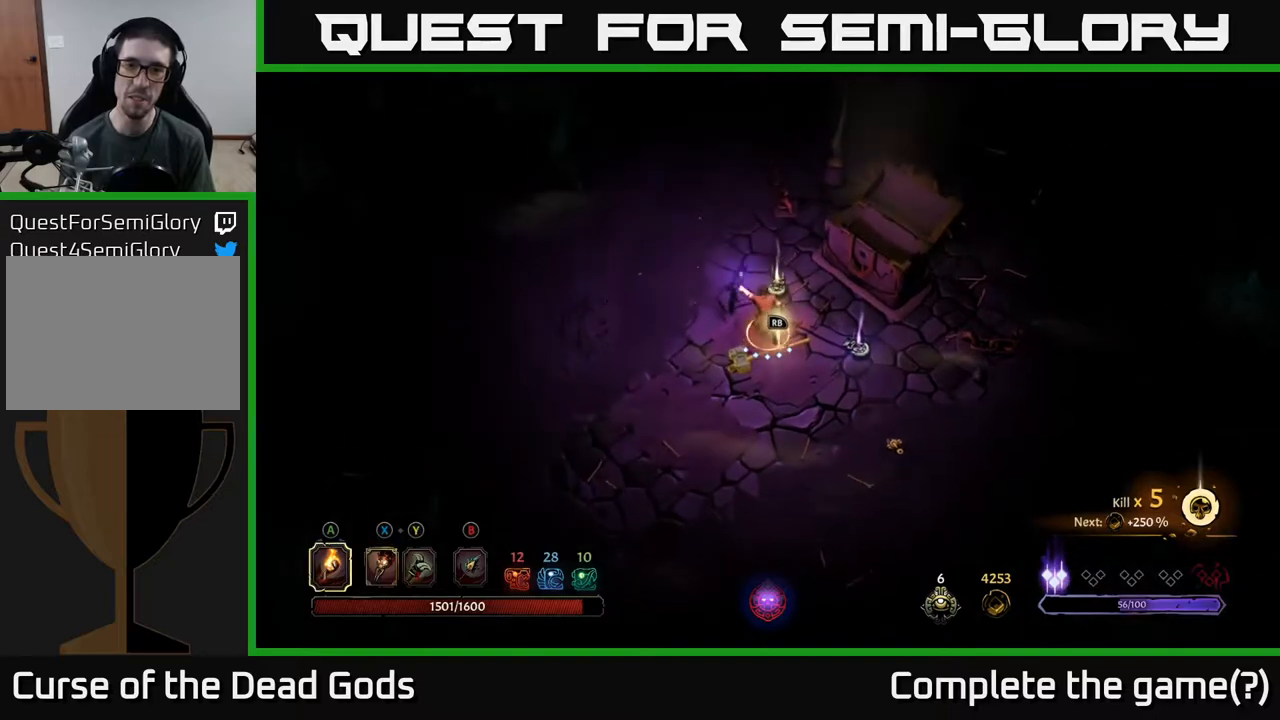
{"buttons": [], "left_stick": "down-right", "right_stick": "center", "events": [[283, "left_stick", "right"], [417, "left_stick", "down-right"]]}
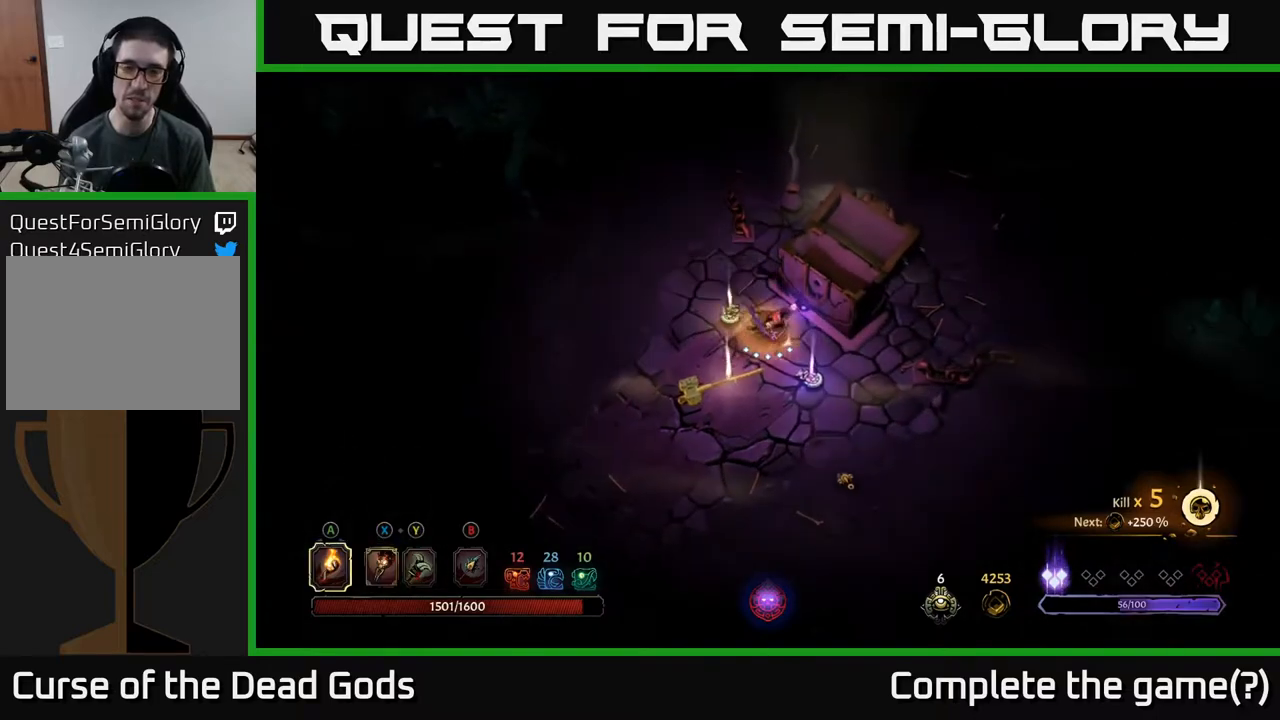
{"buttons": ["R1"], "left_stick": "center", "right_stick": "center", "events": [[117, "left_stick", "down-left"], [467, "left_stick", "center"], [483, "R1", "down"]]}
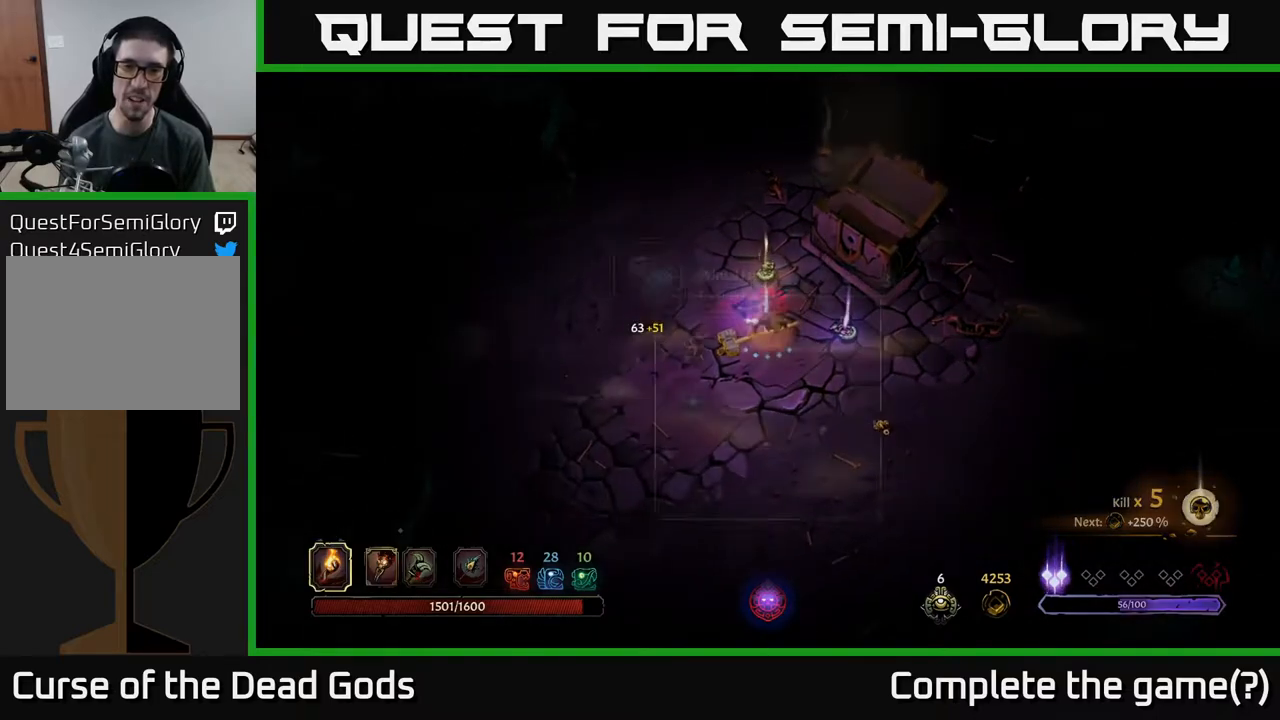
{"buttons": [], "left_stick": "center", "right_stick": "center", "events": [[83, "R1", "up"]]}
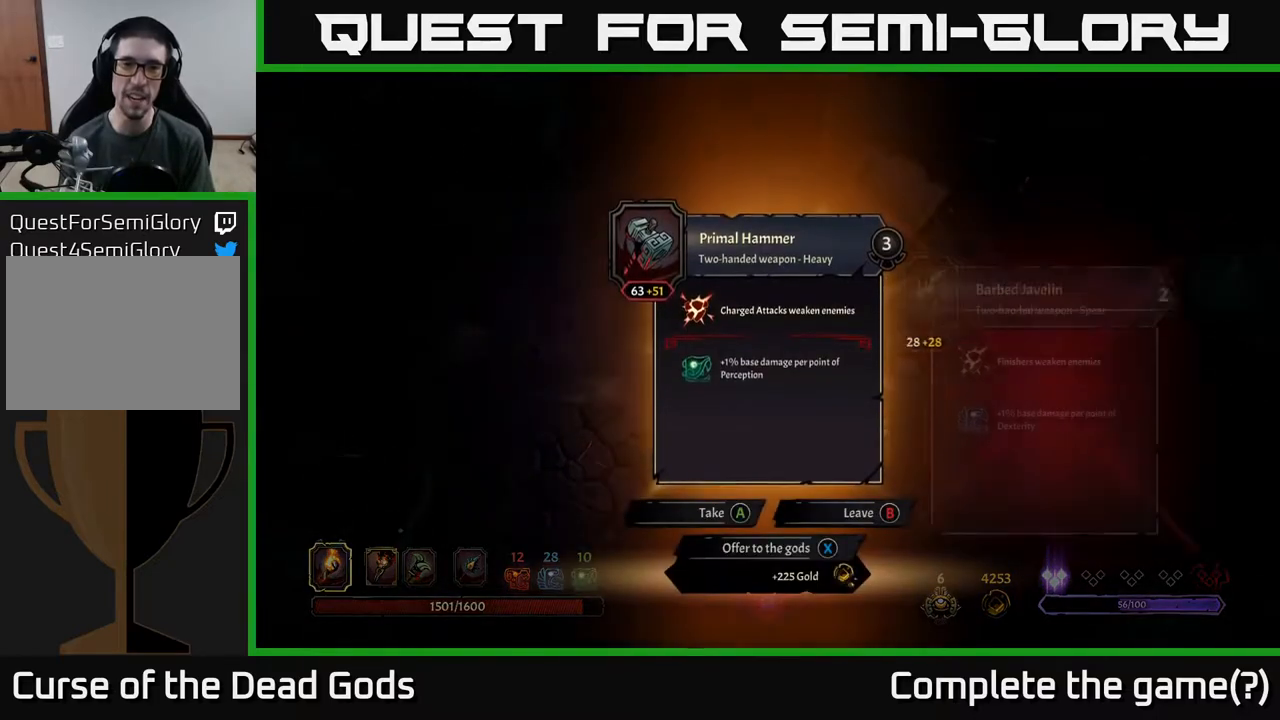
{"buttons": [], "left_stick": "center", "right_stick": "center", "events": []}
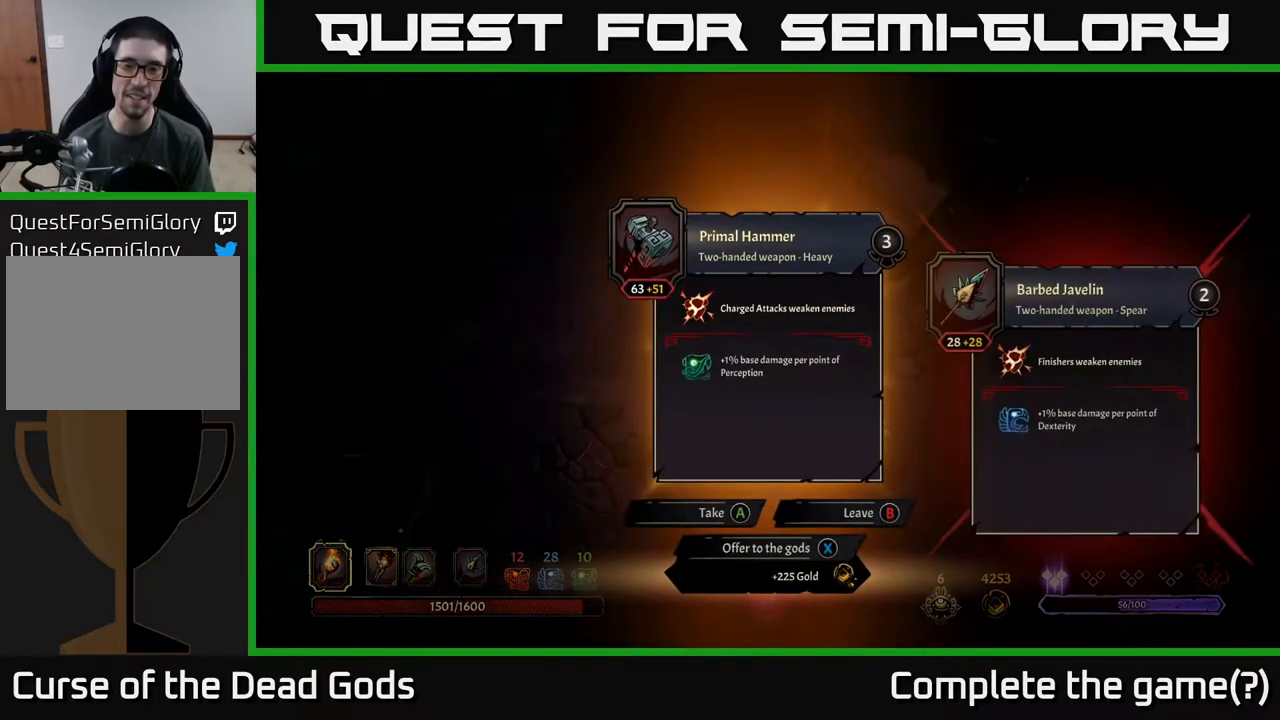
{"buttons": [], "left_stick": "center", "right_stick": "center", "events": []}
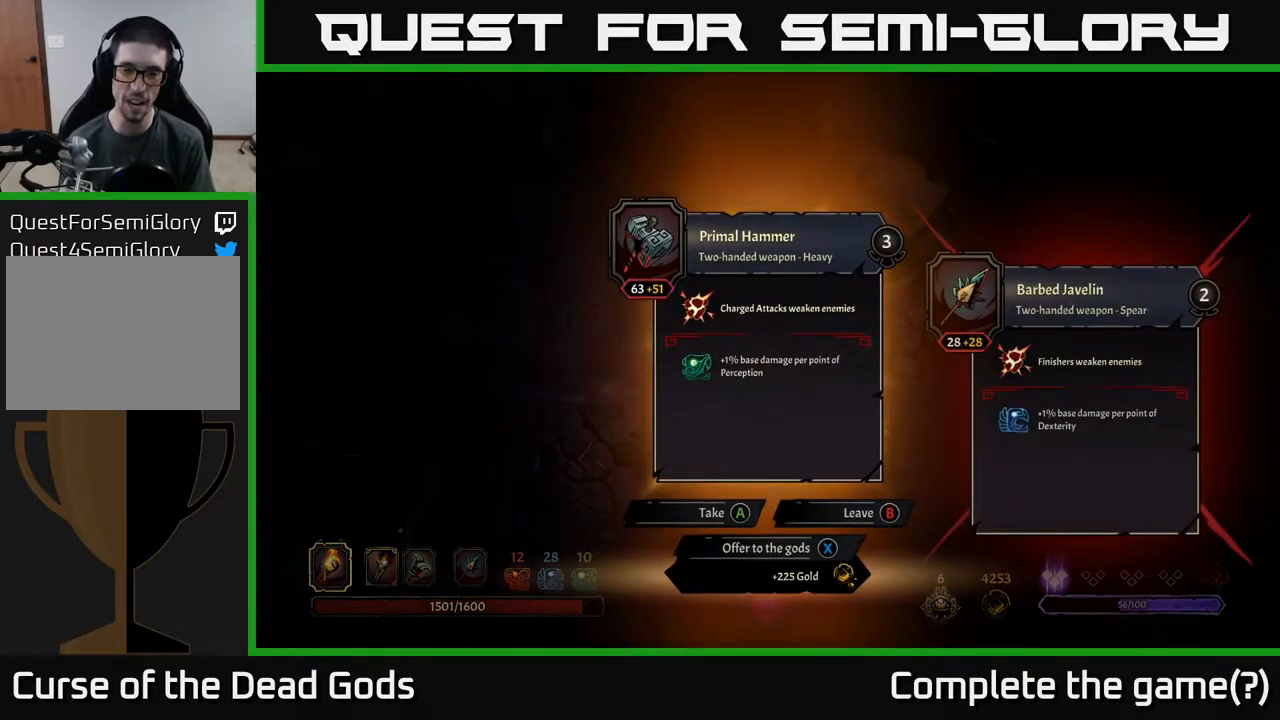
{"buttons": [], "left_stick": "center", "right_stick": "center", "events": []}
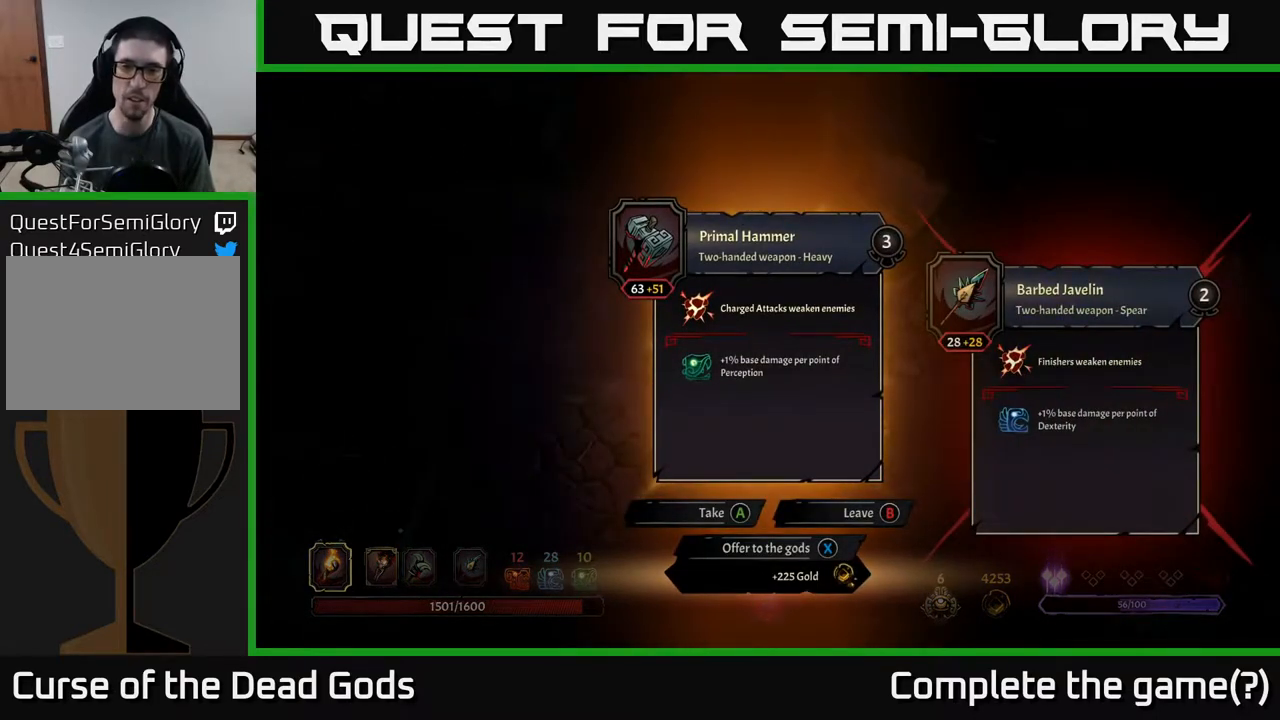
{"buttons": [], "left_stick": "center", "right_stick": "center", "events": []}
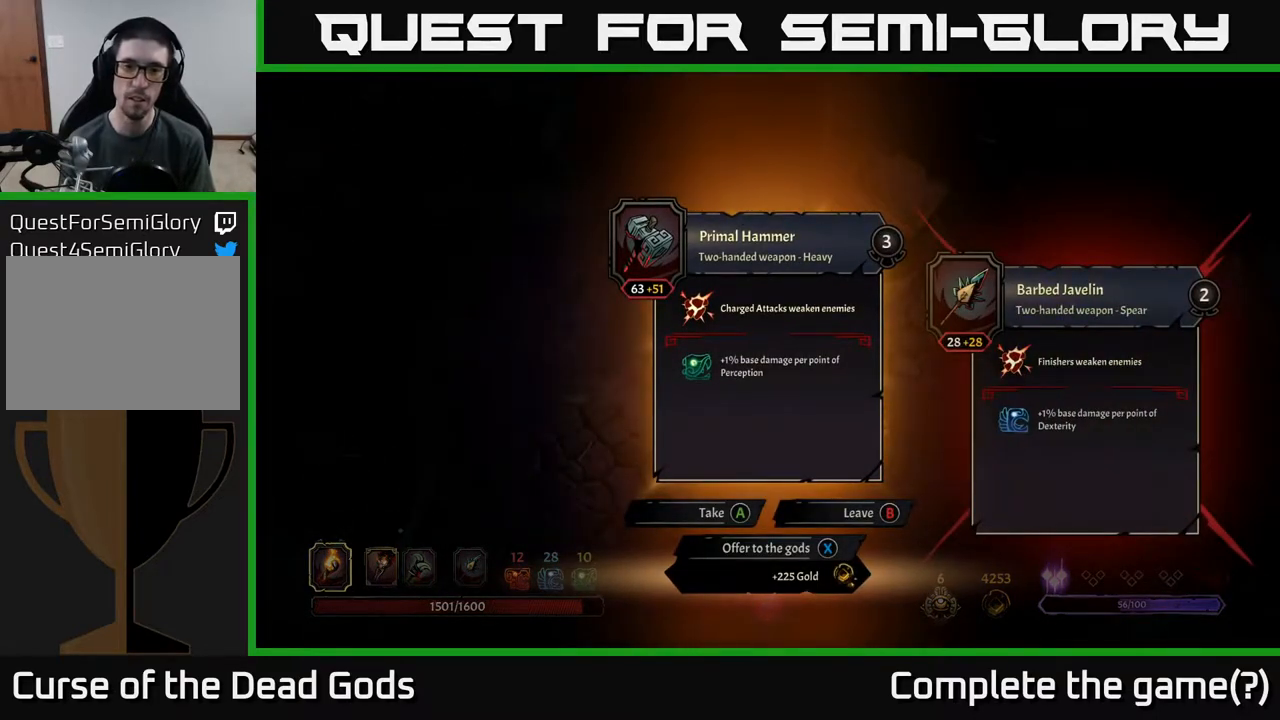
{"buttons": [], "left_stick": "center", "right_stick": "center", "events": [[383, "X", "down"], [450, "X", "up"]]}
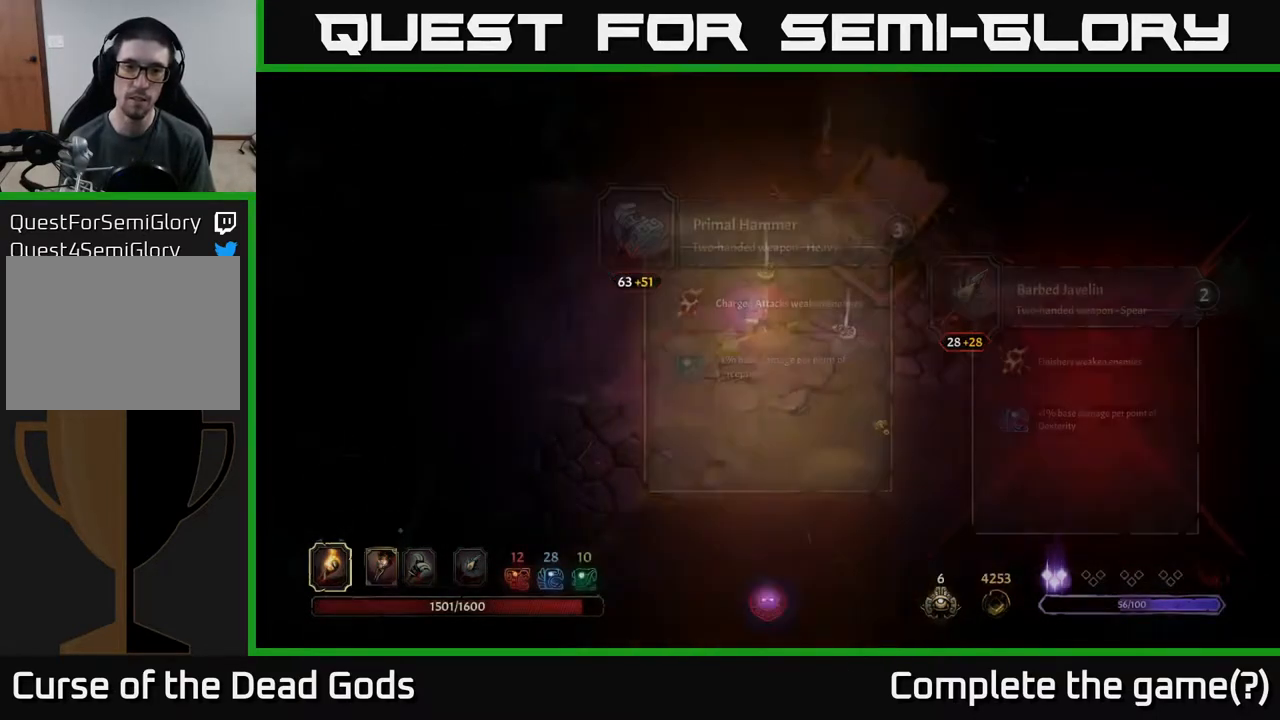
{"buttons": [], "left_stick": "right", "right_stick": "center", "events": [[233, "left_stick", "right"]]}
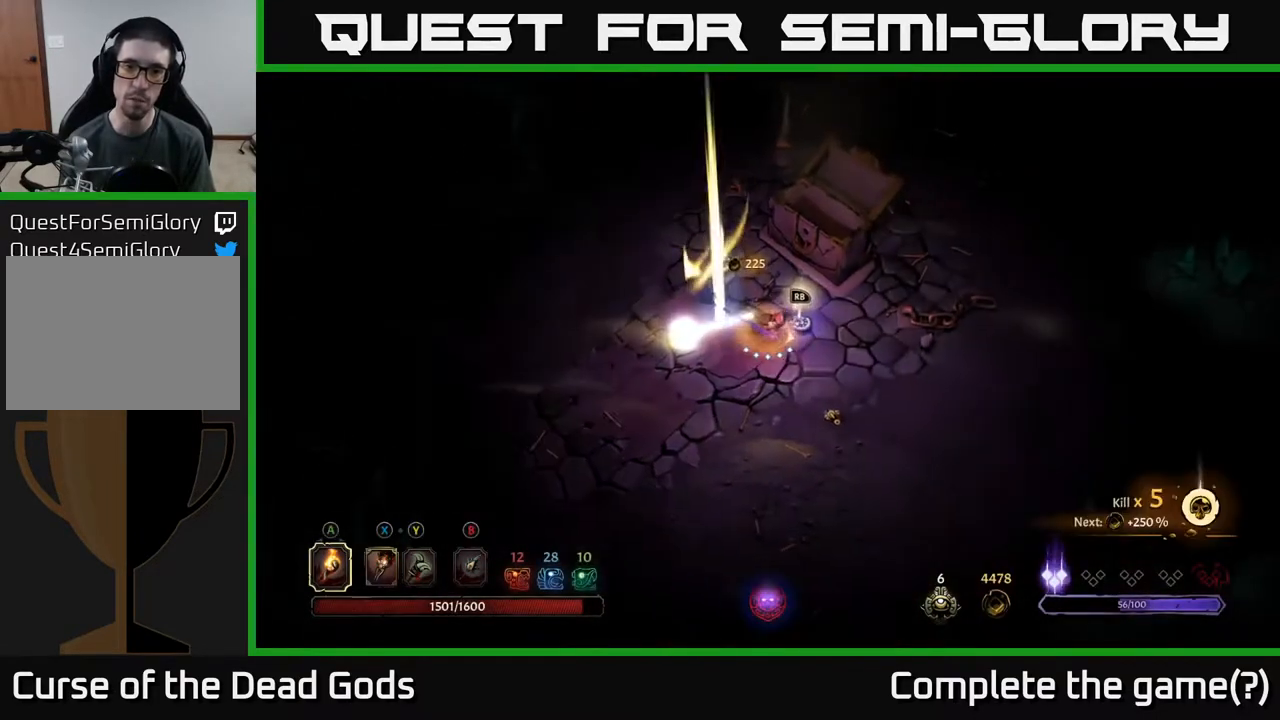
{"buttons": [], "left_stick": "center", "right_stick": "center", "events": [[200, "left_stick", "center"], [267, "R1", "down"], [333, "R1", "up"]]}